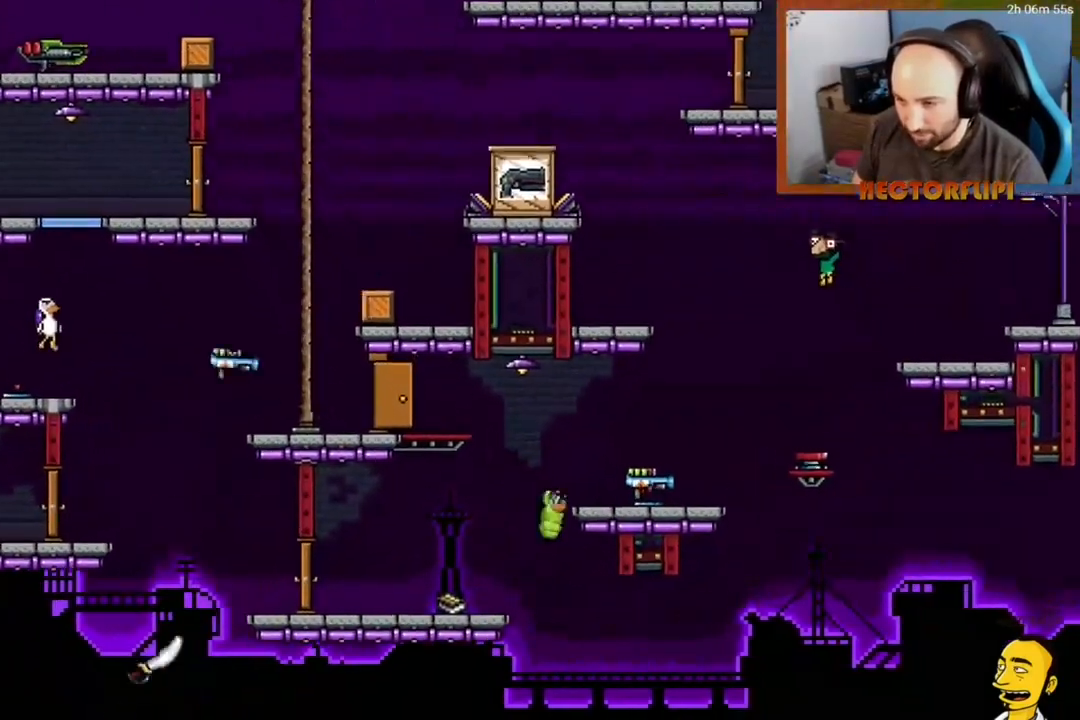
Gameplay with a controller (Xbox layout); each line is a JSON object with the inputs held at the frame after it. "events" lists button and stick changes between this image and that frame as [ms after this image, input, new state], when the widget could be followed in between. Not read: L3 left_stick.
{"buttons": ["A", "DPAD_LEFT"], "right_stick": "center", "events": [[33, "A", "up"], [150, "DPAD_RIGHT", "up"], [317, "A", "down"], [317, "DPAD_LEFT", "down"]]}
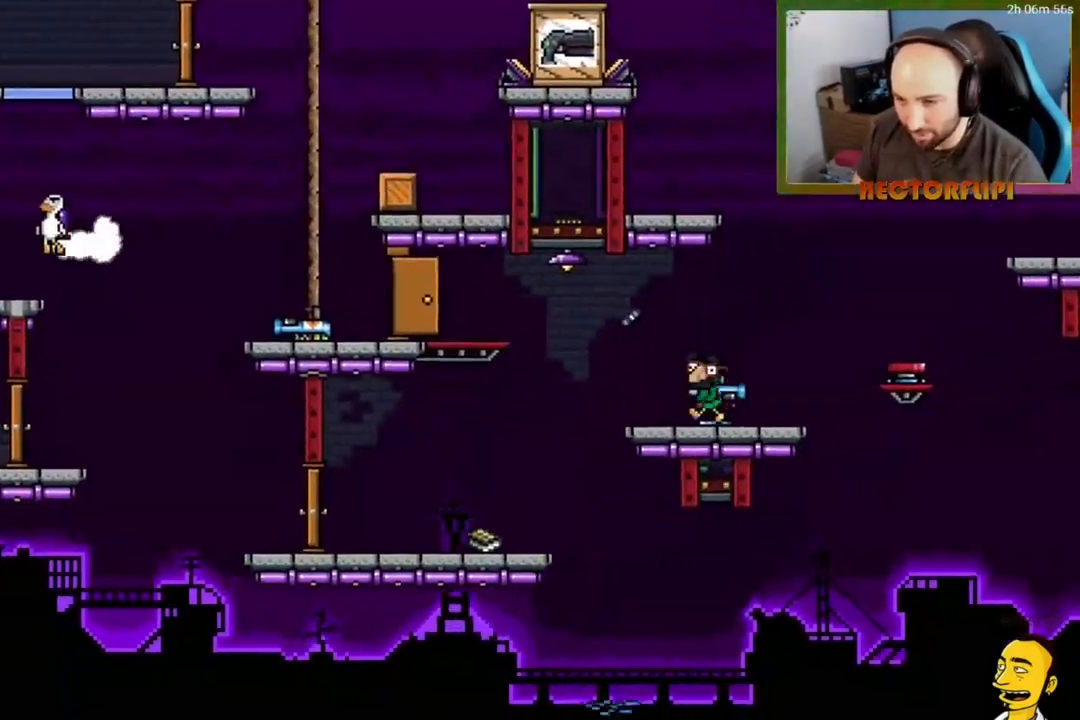
{"buttons": ["DPAD_RIGHT"], "right_stick": "center", "events": [[133, "A", "up"], [217, "DPAD_LEFT", "up"], [367, "DPAD_RIGHT", "down"]]}
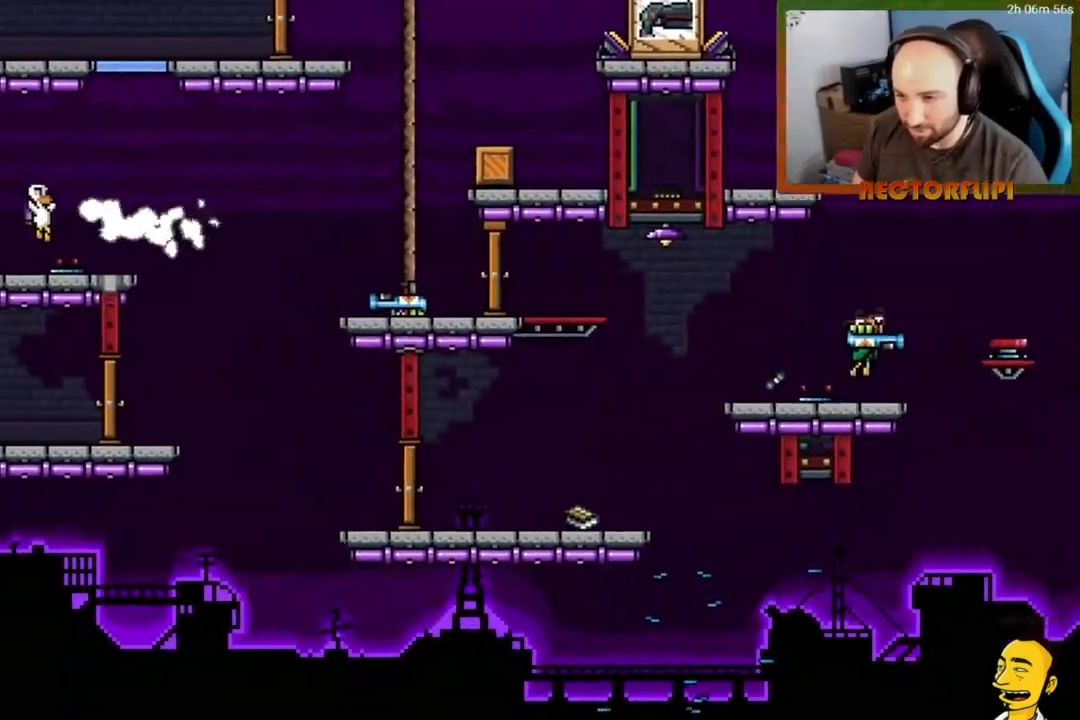
{"buttons": ["DPAD_RIGHT"], "right_stick": "center", "events": [[133, "A", "down"], [233, "A", "up"]]}
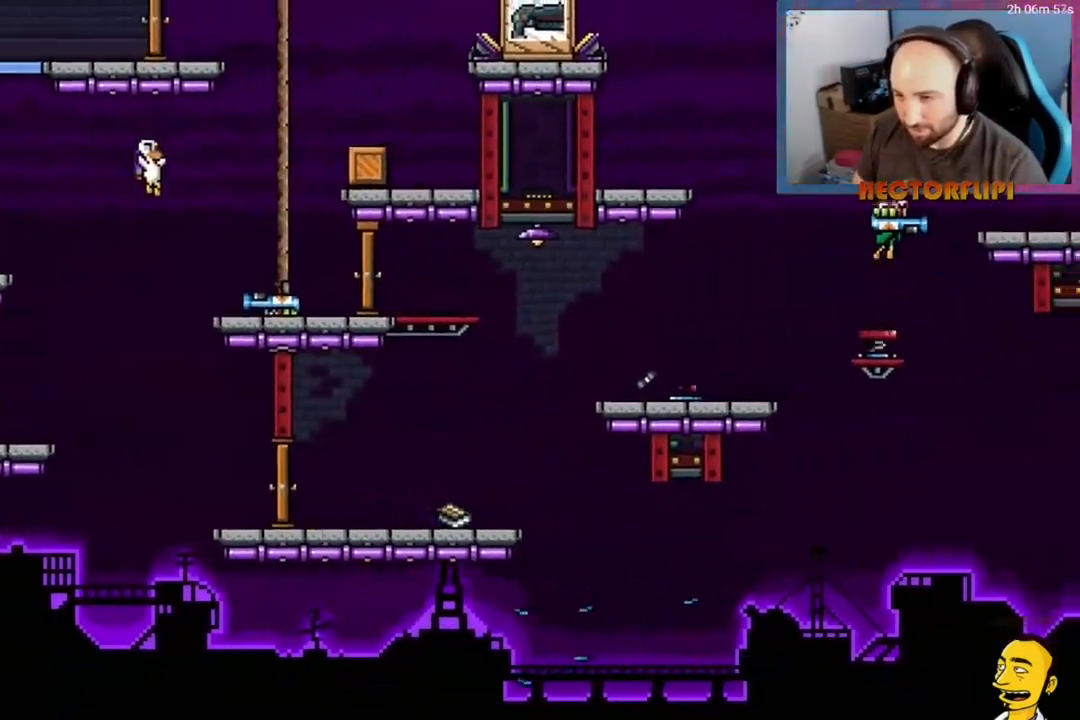
{"buttons": ["X"], "right_stick": "center", "events": [[233, "DPAD_RIGHT", "up"], [233, "Y", "down"], [350, "Y", "up"], [417, "X", "down"]]}
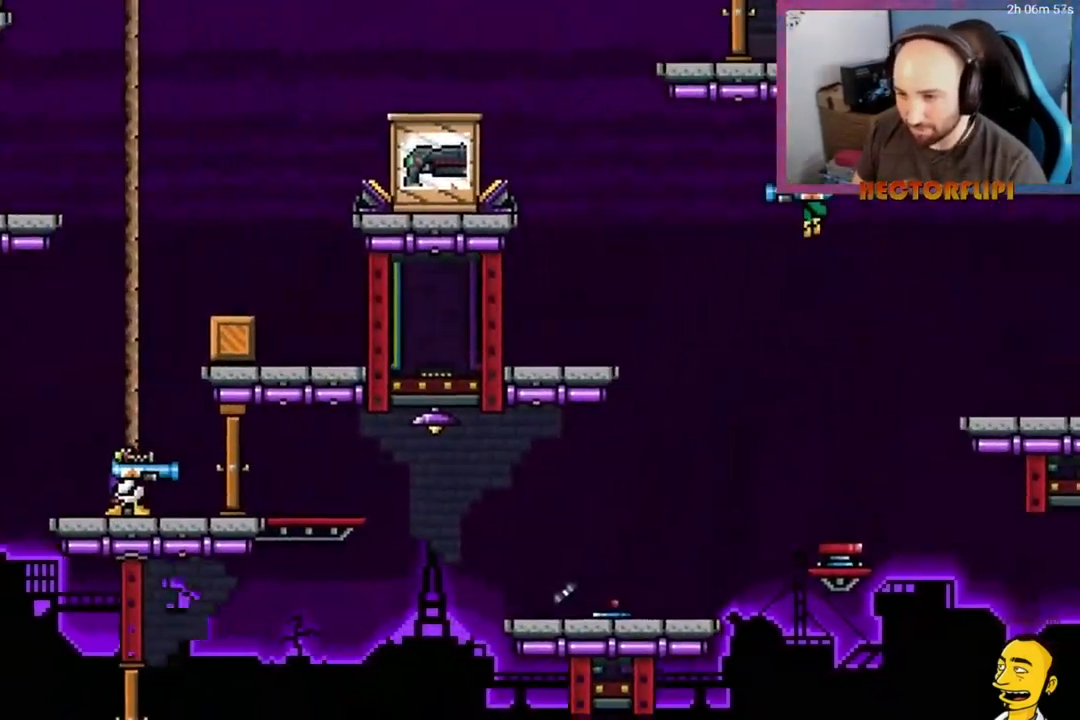
{"buttons": ["A", "DPAD_RIGHT"], "right_stick": "center", "events": [[33, "X", "up"], [183, "A", "down"], [333, "DPAD_RIGHT", "down"], [350, "A", "up"], [433, "A", "down"]]}
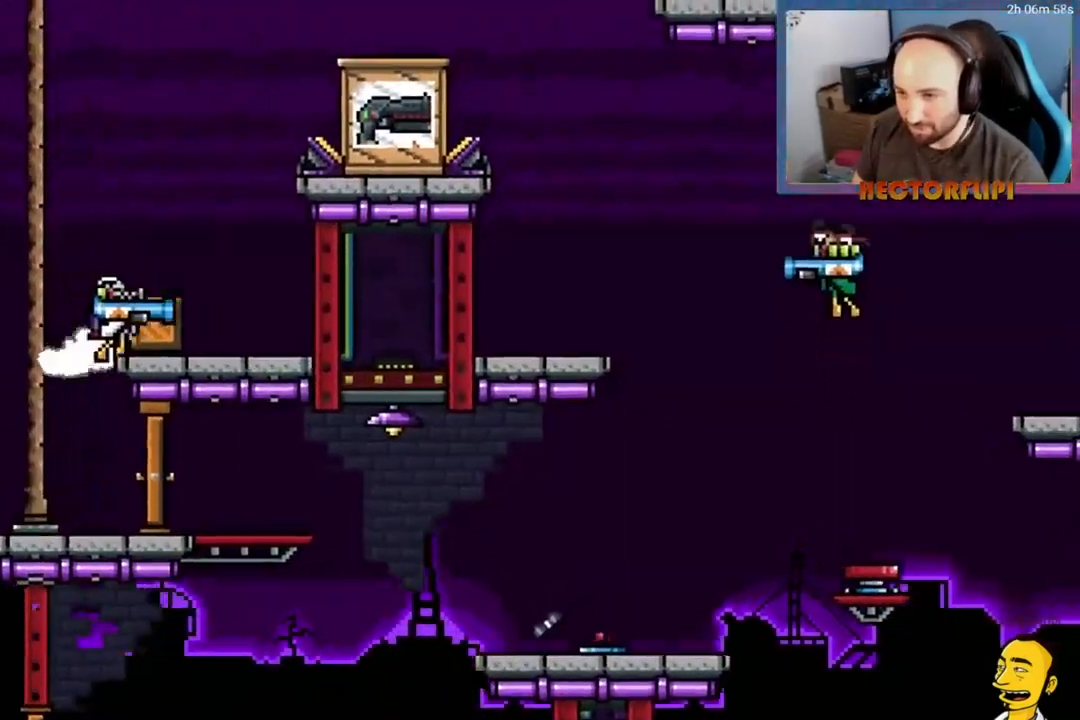
{"buttons": ["X"], "right_stick": "center", "events": [[117, "DPAD_RIGHT", "up"], [450, "A", "up"], [500, "X", "down"]]}
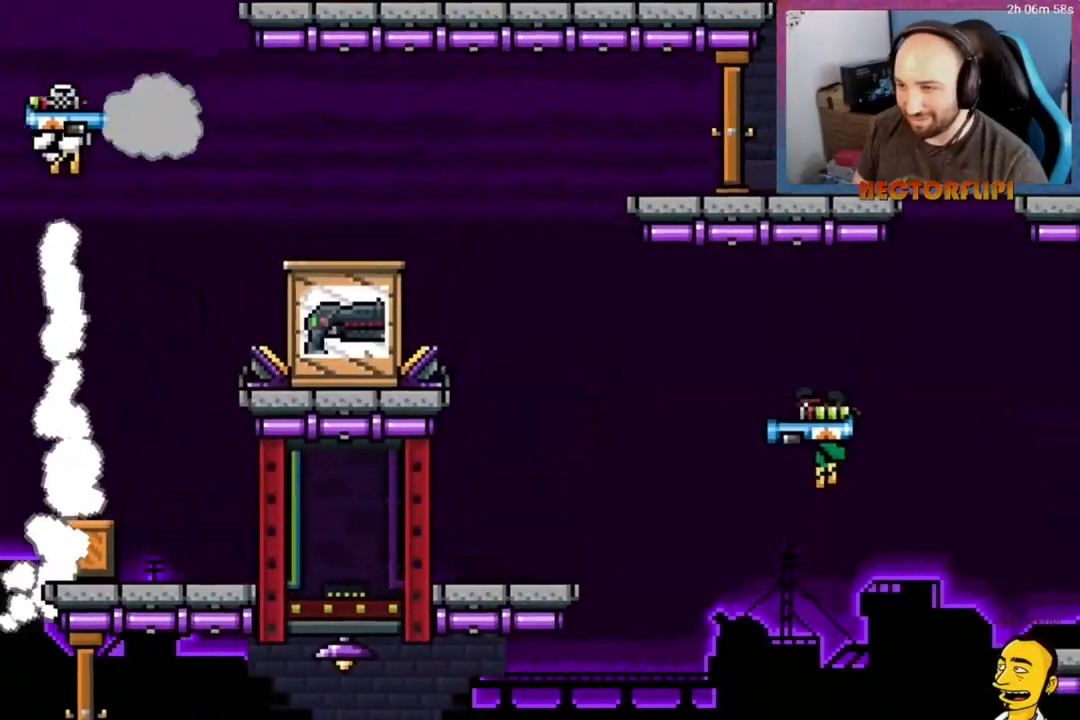
{"buttons": ["A", "DPAD_LEFT"], "right_stick": "center", "events": [[100, "X", "up"], [367, "A", "down"], [367, "DPAD_LEFT", "down"]]}
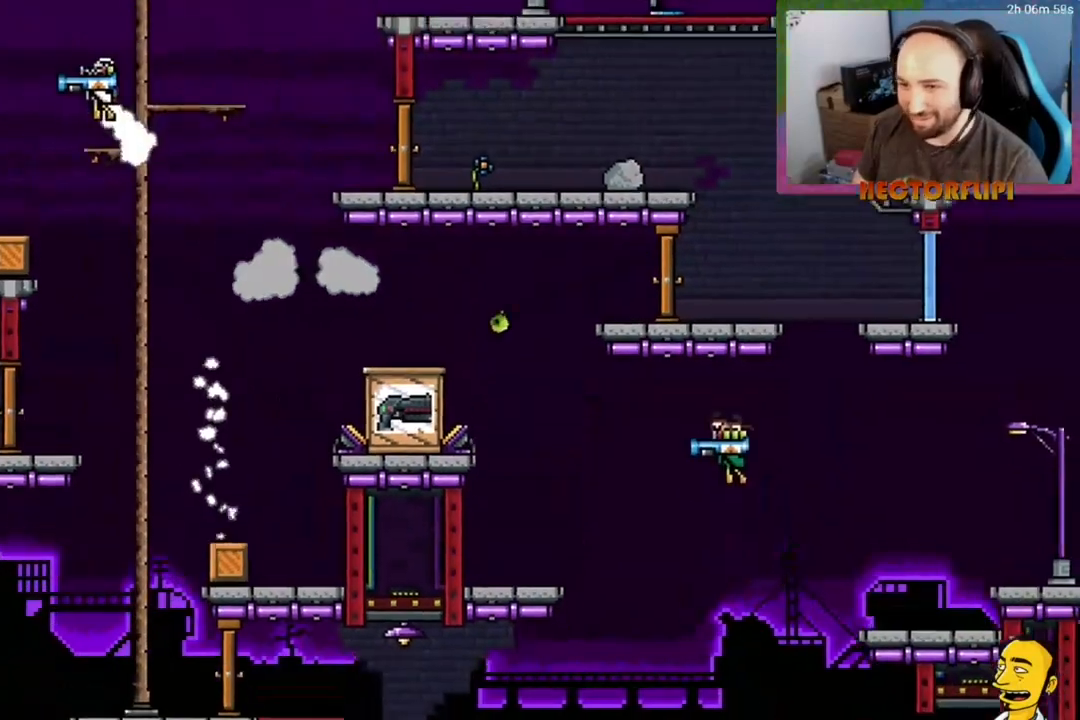
{"buttons": ["Y"], "right_stick": "center", "events": [[200, "A", "up"], [400, "DPAD_LEFT", "up"], [450, "Y", "down"]]}
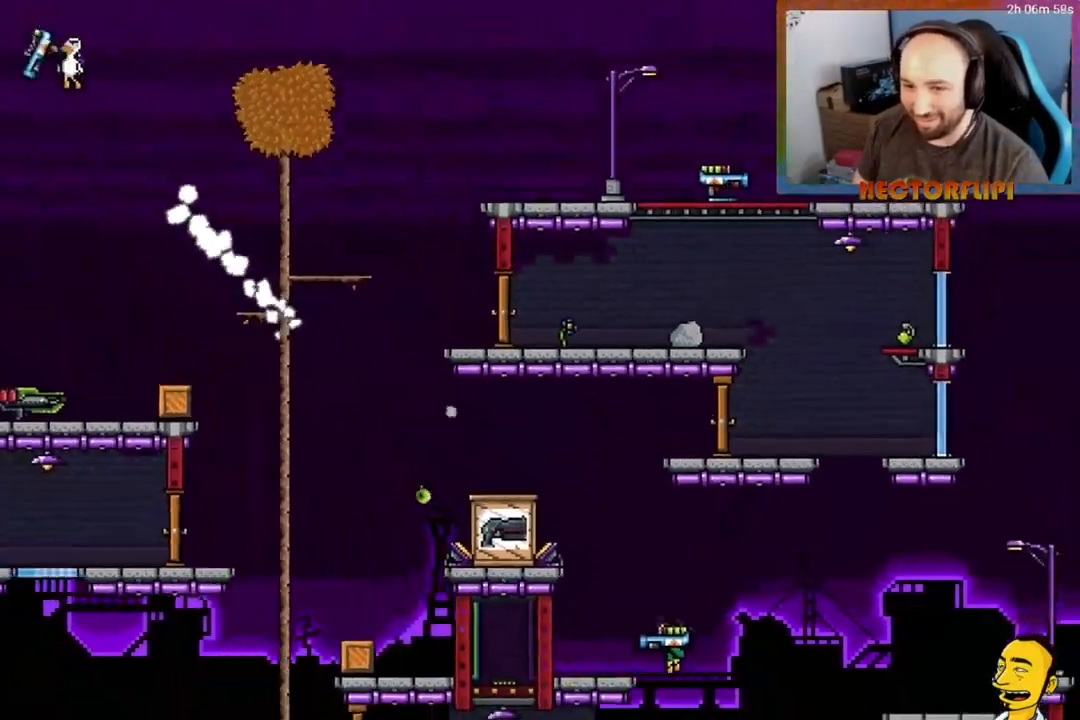
{"buttons": ["DPAD_LEFT"], "right_stick": "center", "events": [[50, "Y", "up"], [450, "DPAD_LEFT", "down"]]}
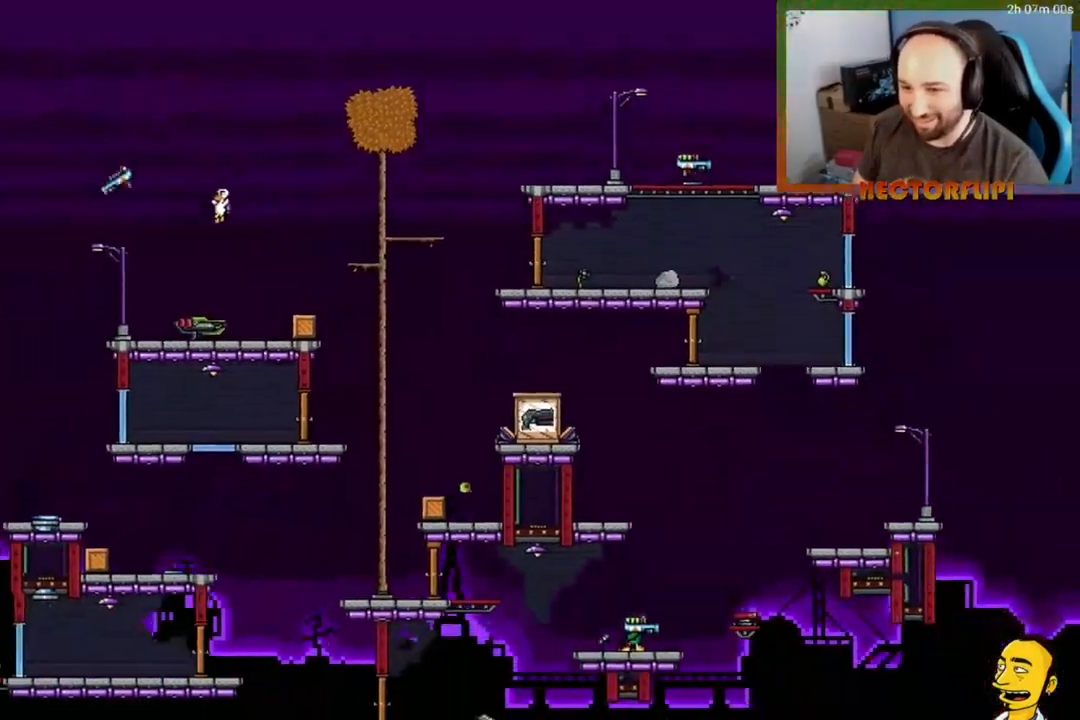
{"buttons": ["X", "DPAD_LEFT"], "right_stick": "center", "events": [[133, "Y", "down"], [250, "Y", "up"], [400, "X", "down"]]}
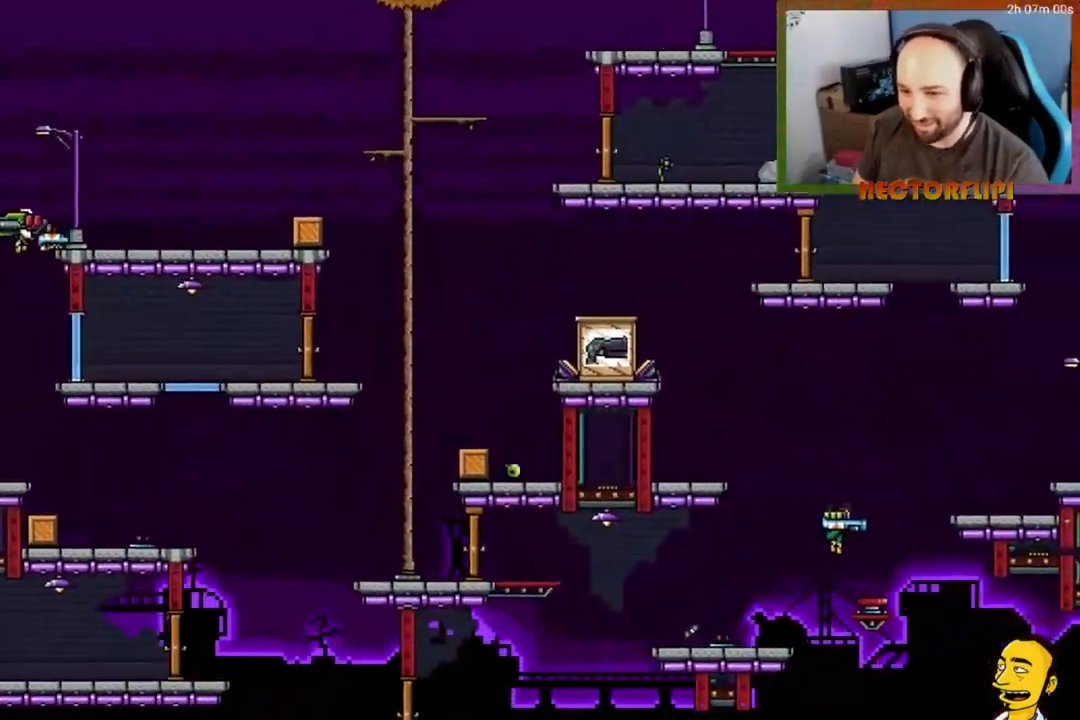
{"buttons": ["X"], "right_stick": "center", "events": [[183, "DPAD_LEFT", "up"], [250, "DPAD_RIGHT", "down"], [417, "DPAD_RIGHT", "up"]]}
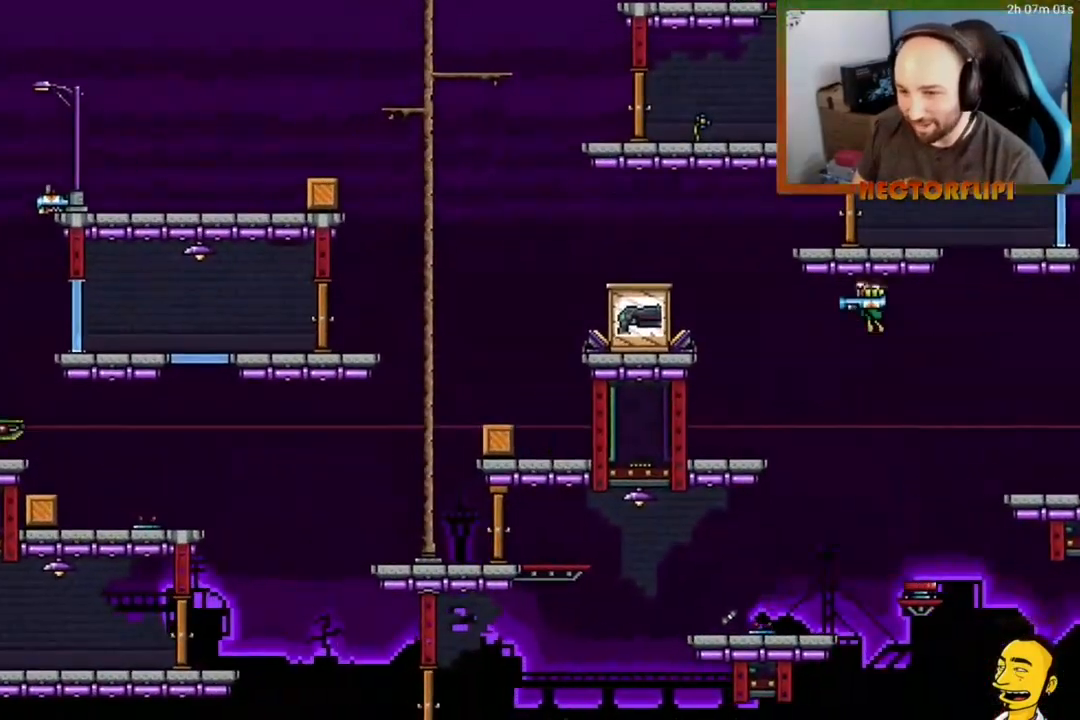
{"buttons": ["X"], "right_stick": "center", "events": [[83, "DPAD_RIGHT", "down"], [167, "DPAD_RIGHT", "up"]]}
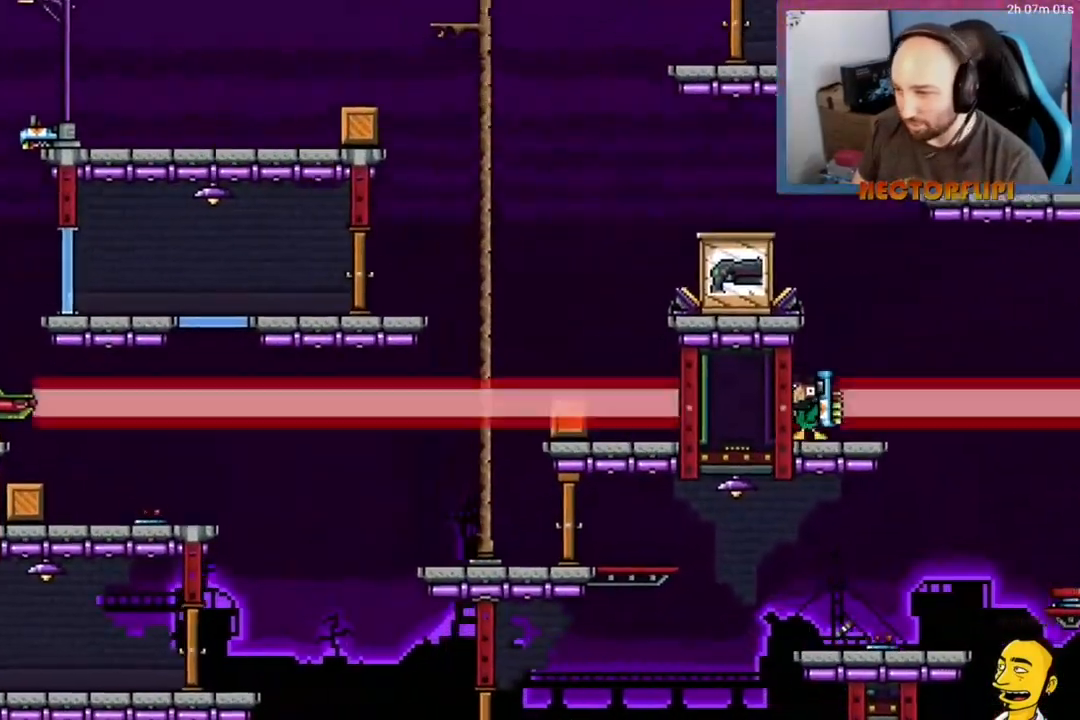
{"buttons": ["A", "DPAD_RIGHT"], "right_stick": "center", "events": [[400, "DPAD_RIGHT", "down"], [400, "X", "up"], [483, "A", "down"]]}
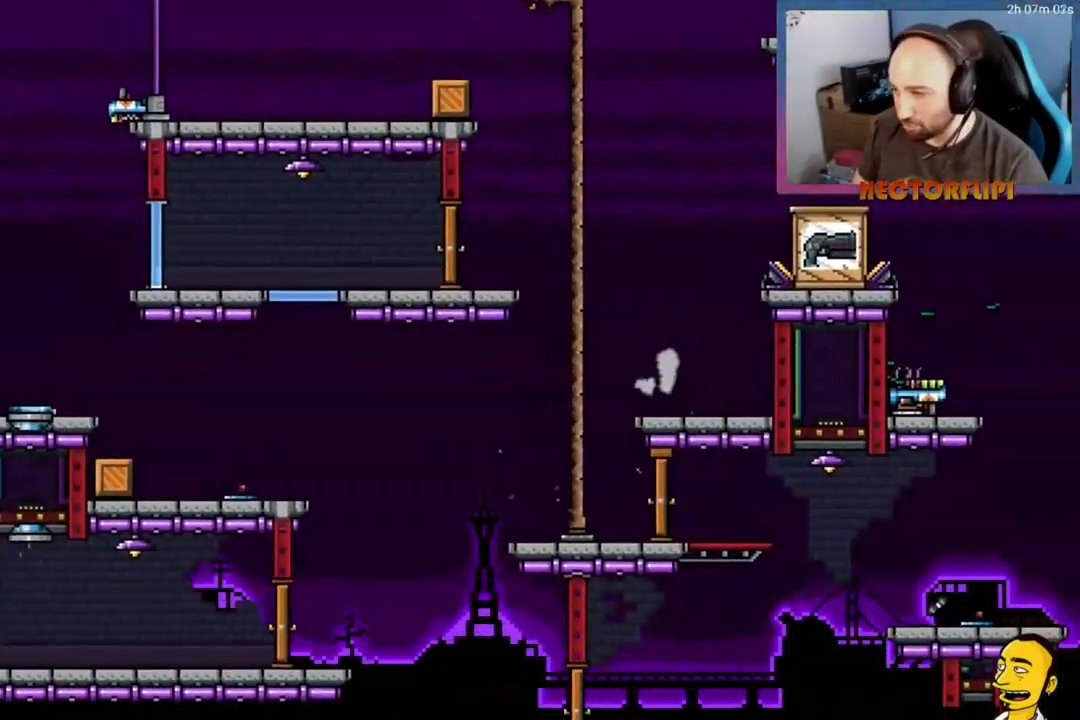
{"buttons": ["A", "DPAD_RIGHT"], "right_stick": "center", "events": []}
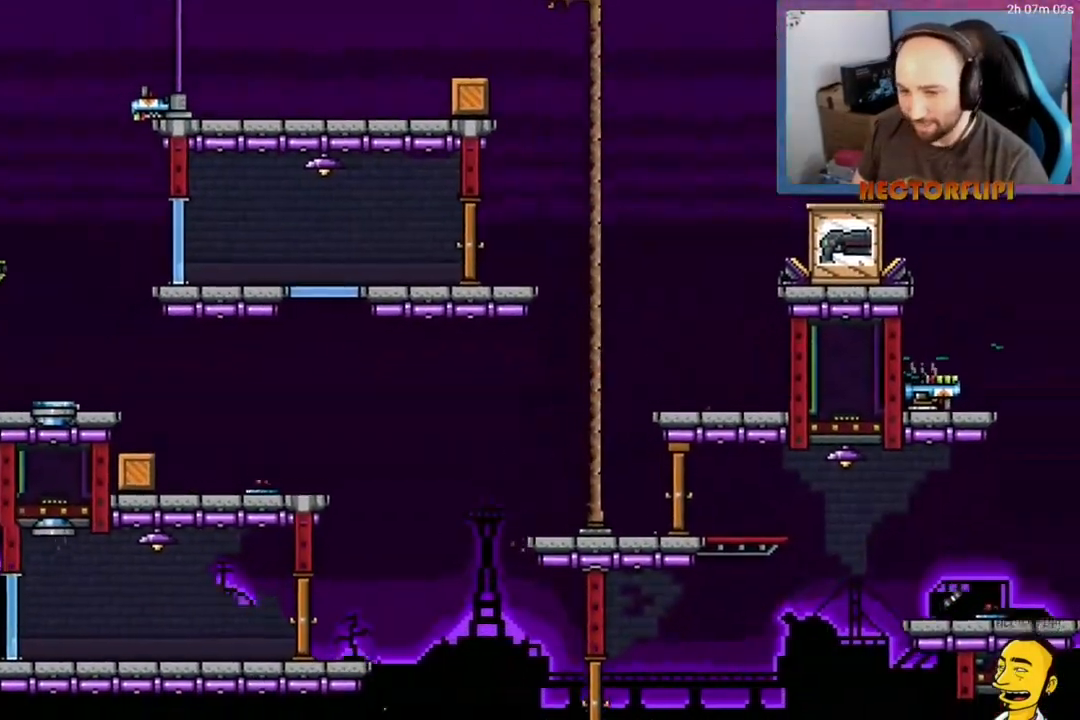
{"buttons": ["DPAD_RIGHT"], "right_stick": "center", "events": [[483, "A", "up"]]}
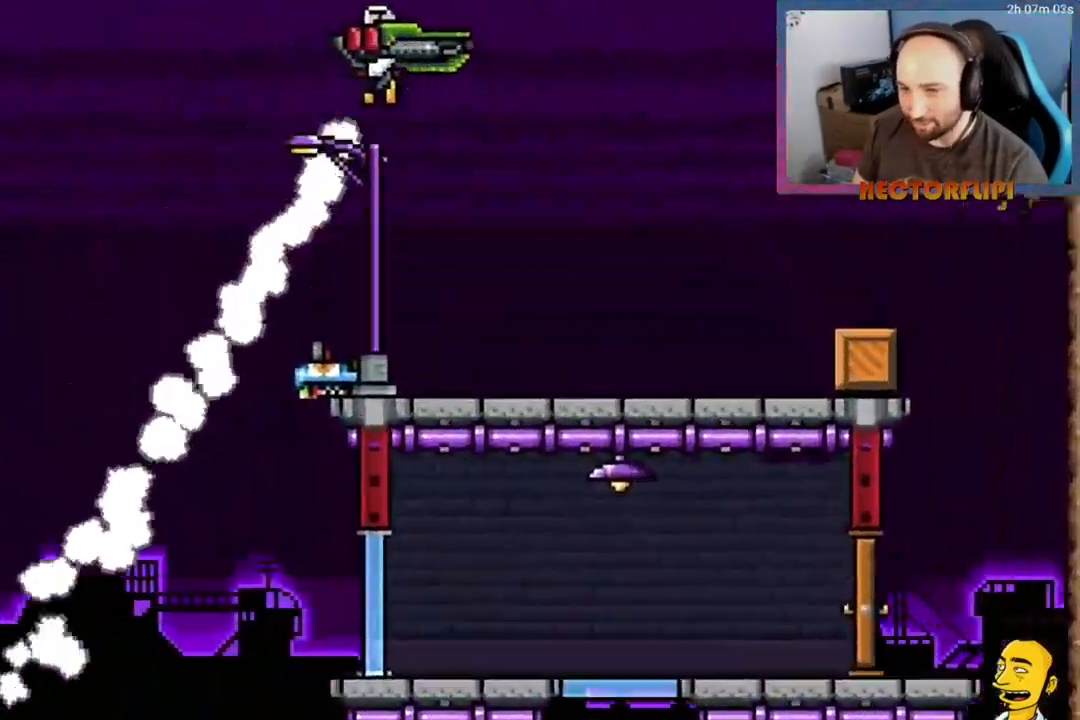
{"buttons": ["DPAD_RIGHT"], "right_stick": "center", "events": [[150, "Y", "down"], [283, "Y", "up"]]}
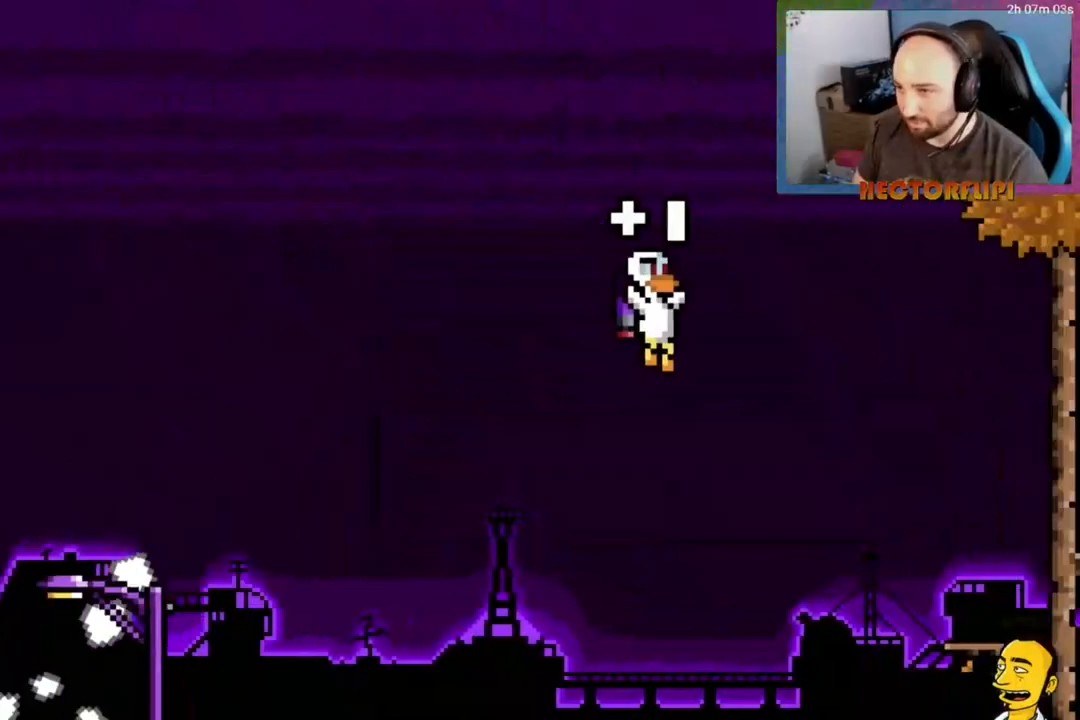
{"buttons": ["A", "DPAD_RIGHT"], "right_stick": "center", "events": [[67, "DPAD_RIGHT", "up"], [433, "A", "down"], [450, "DPAD_RIGHT", "down"]]}
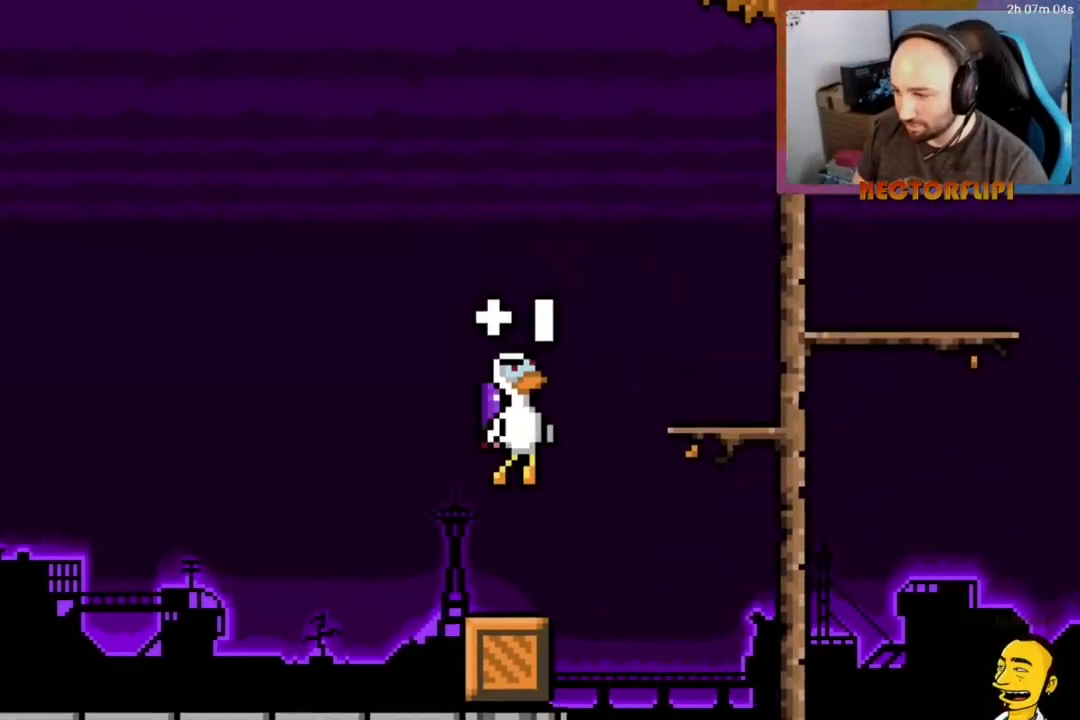
{"buttons": ["A", "DPAD_RIGHT"], "right_stick": "center", "events": [[50, "A", "up"], [117, "A", "down"]]}
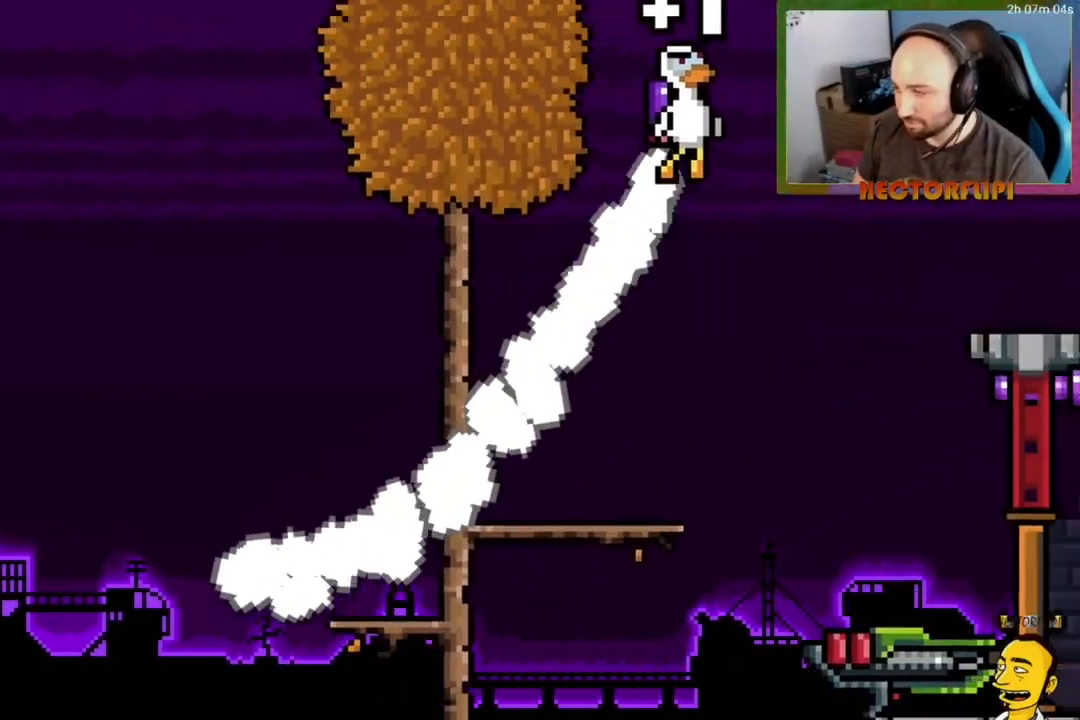
{"buttons": ["DPAD_RIGHT"], "right_stick": "center", "events": [[100, "A", "up"]]}
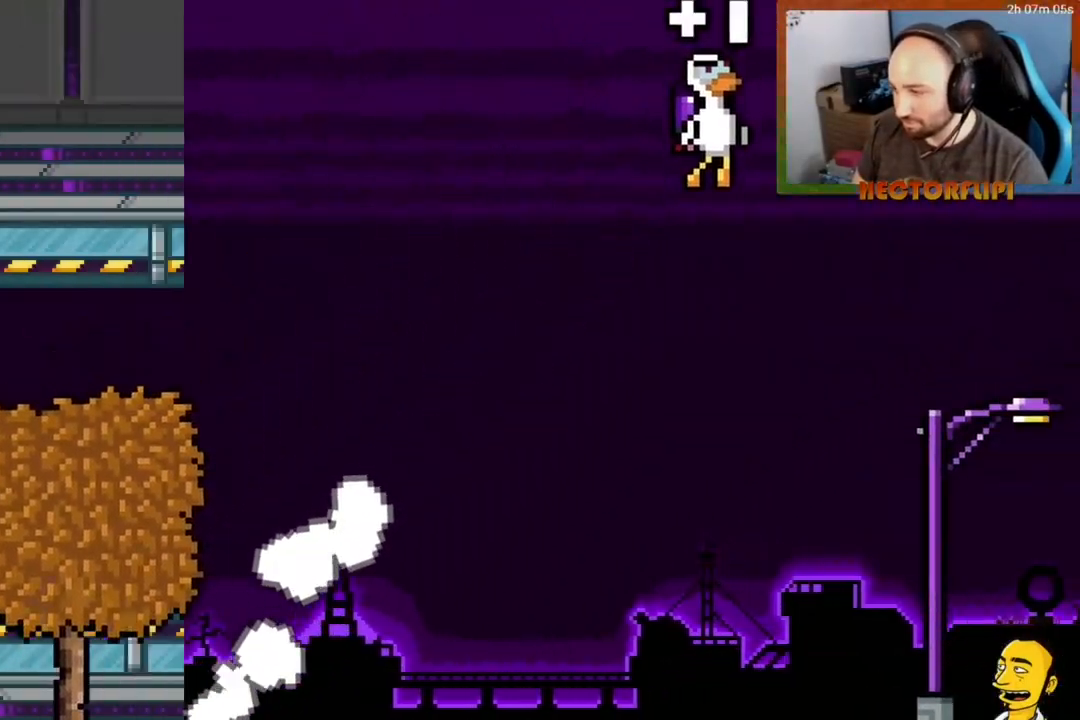
{"buttons": [], "right_stick": "center", "events": [[217, "DPAD_RIGHT", "up"]]}
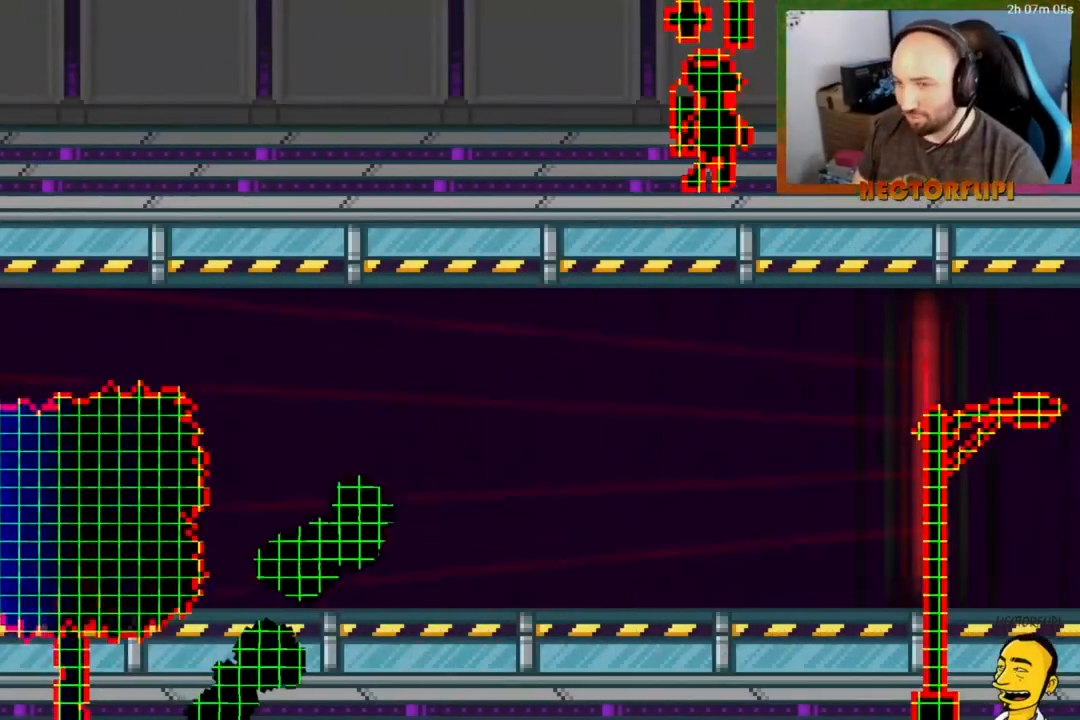
{"buttons": ["L1"], "right_stick": "center", "events": [[217, "L1", "down"]]}
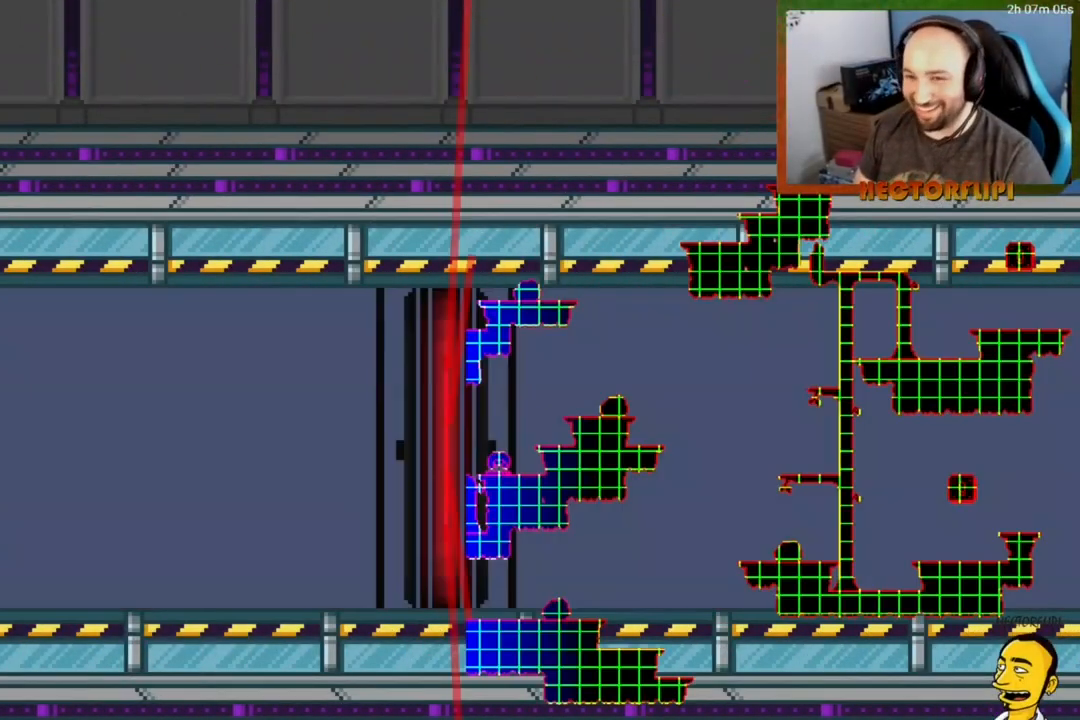
{"buttons": ["L1"], "right_stick": "center", "events": []}
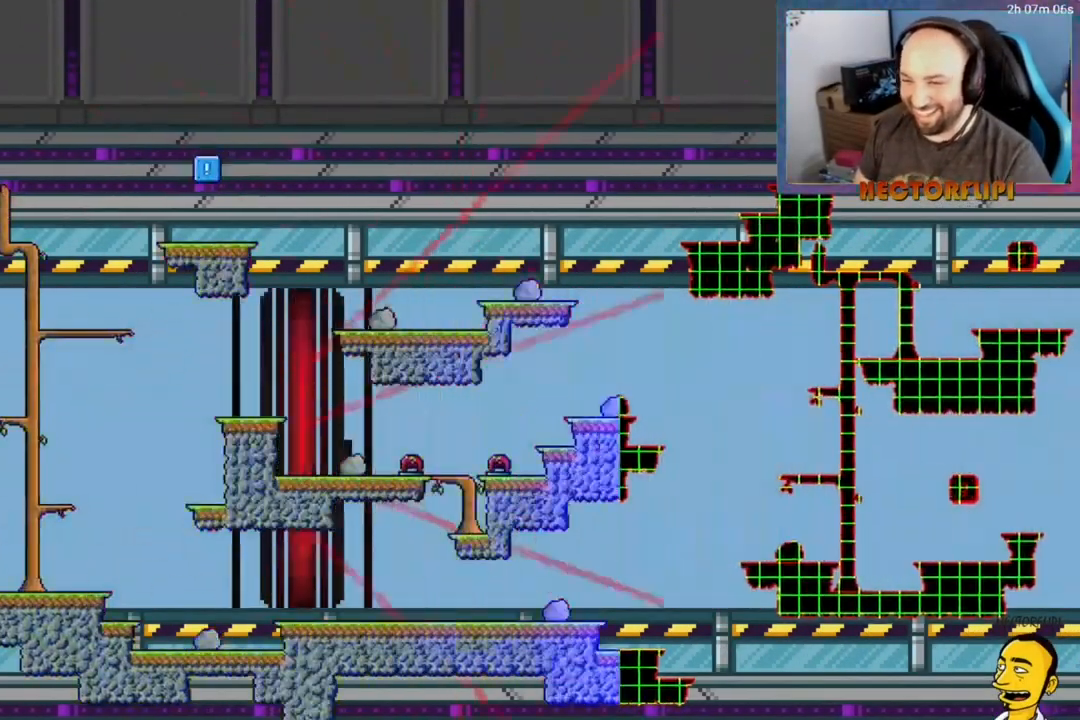
{"buttons": ["L1"], "right_stick": "center", "events": []}
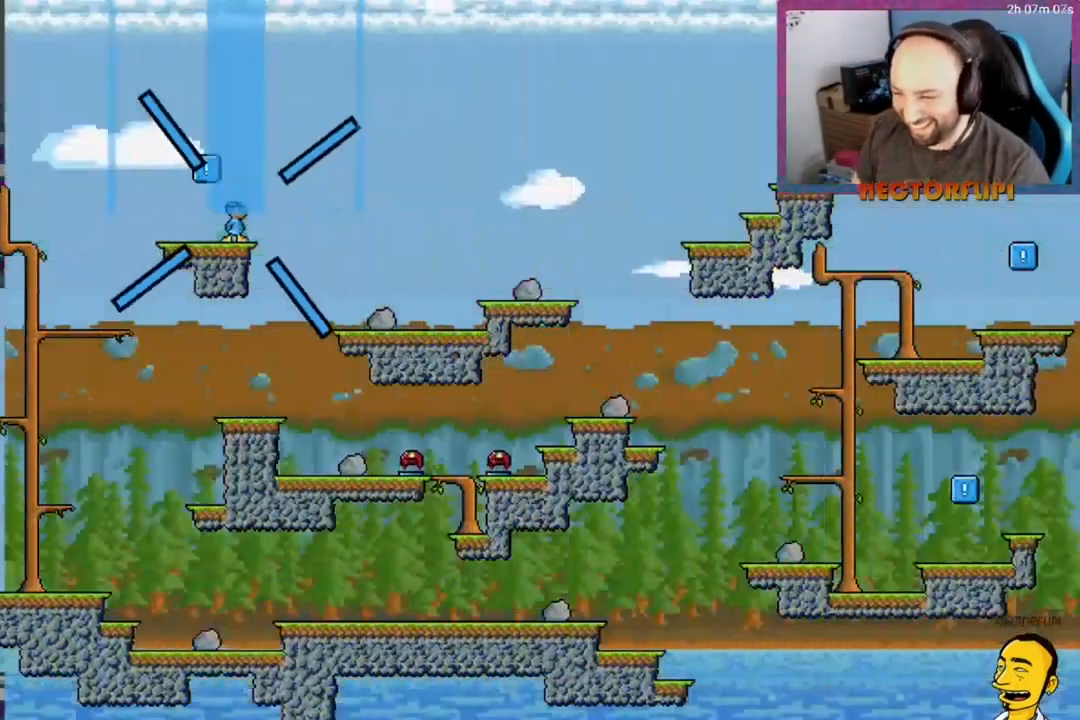
{"buttons": ["L1"], "right_stick": "center", "events": []}
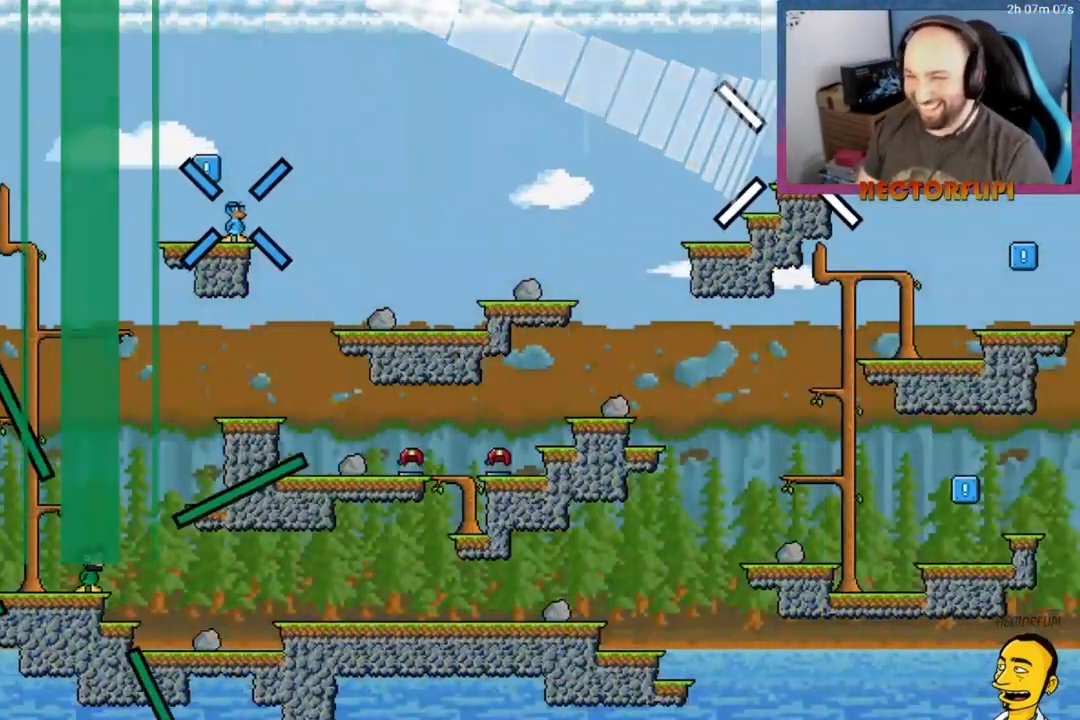
{"buttons": ["L1"], "right_stick": "center", "events": []}
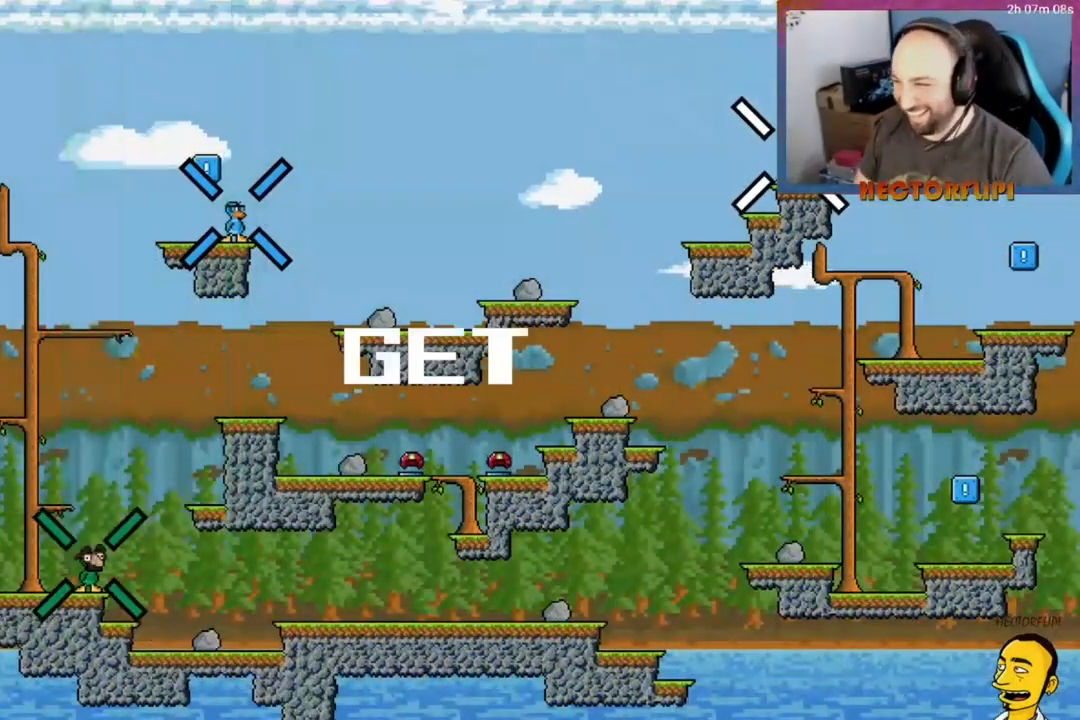
{"buttons": [], "right_stick": "center", "events": [[317, "L1", "up"]]}
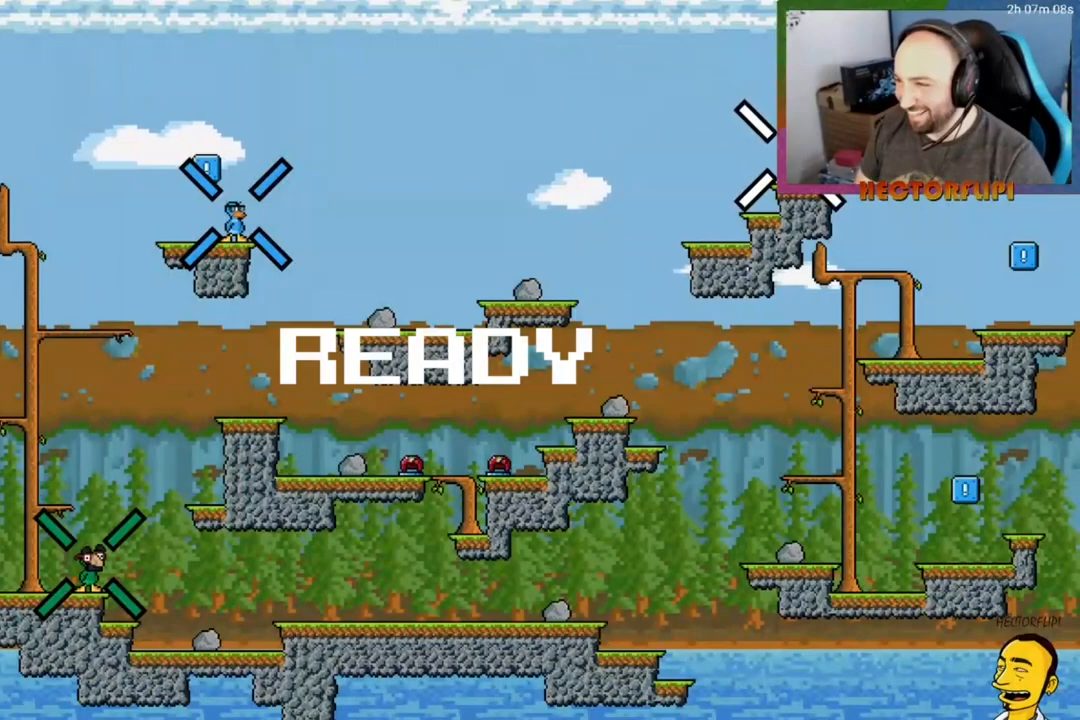
{"buttons": ["A"], "right_stick": "center", "events": [[17, "DPAD_RIGHT", "down"], [150, "A", "down"], [167, "DPAD_RIGHT", "up"], [233, "DPAD_LEFT", "down"], [267, "A", "up"], [450, "A", "down"], [450, "DPAD_LEFT", "up"]]}
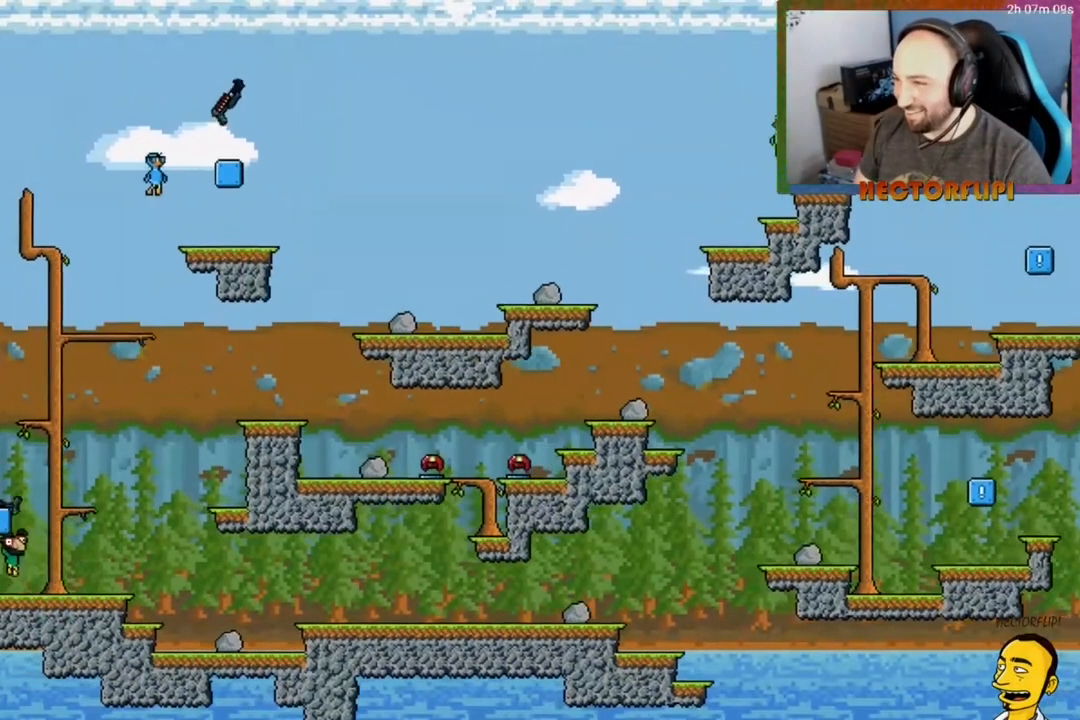
{"buttons": [], "right_stick": "center", "events": [[17, "DPAD_RIGHT", "down"], [250, "A", "up"], [250, "DPAD_RIGHT", "up"], [367, "Y", "down"], [483, "Y", "up"]]}
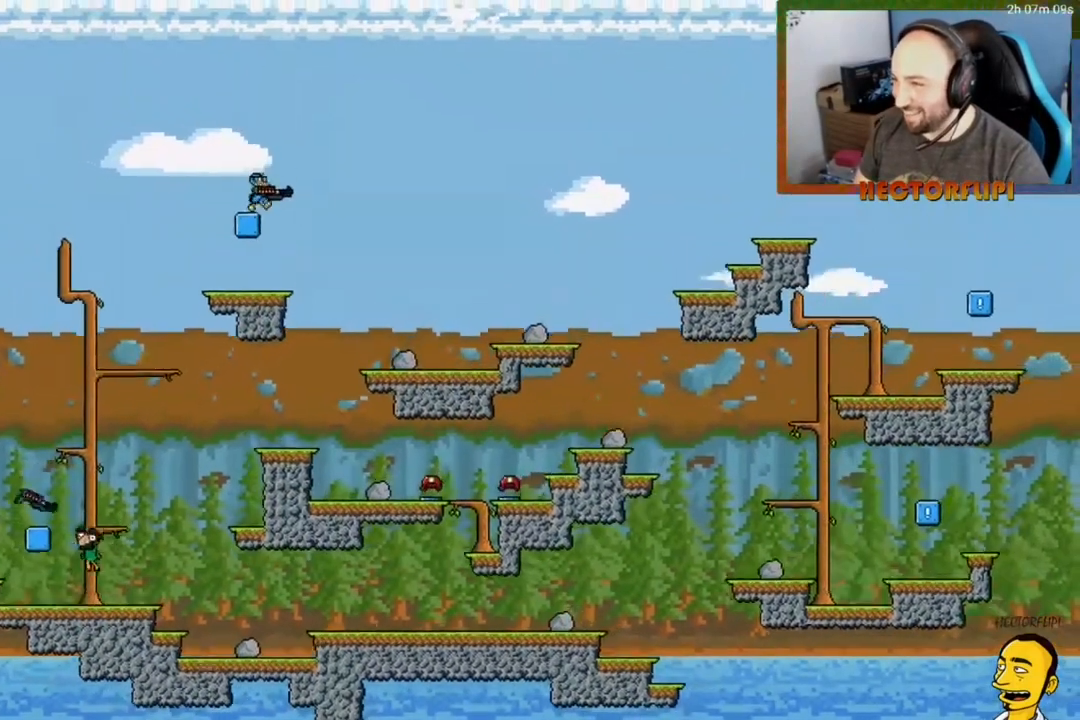
{"buttons": ["A"], "right_stick": "center", "events": [[233, "DPAD_LEFT", "down"], [333, "A", "down"], [467, "DPAD_LEFT", "up"]]}
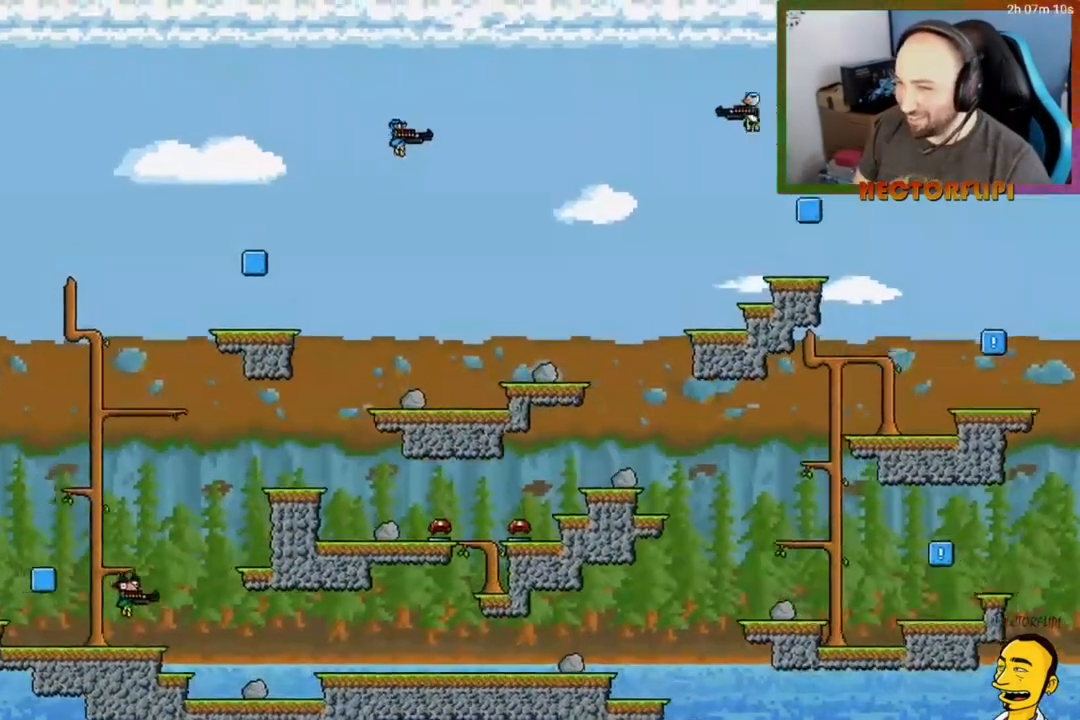
{"buttons": ["A", "X", "DPAD_LEFT"], "right_stick": "center", "events": [[17, "A", "up"], [17, "DPAD_RIGHT", "down"], [117, "A", "down"], [133, "DPAD_RIGHT", "up"], [400, "DPAD_LEFT", "down"], [417, "DPAD_UP", "down"], [450, "X", "down"], [500, "DPAD_UP", "up"]]}